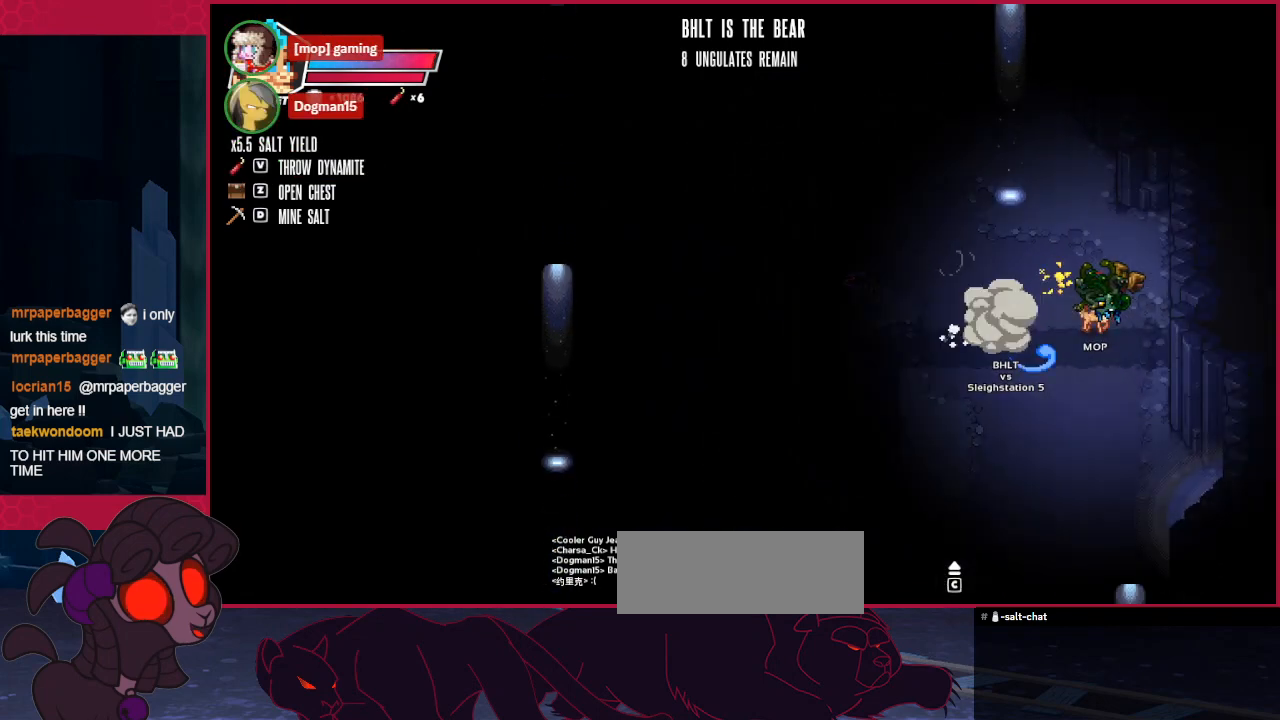
Gameplay with keyboard; each line is a JSON object with the keys held at the frame after it. "events" lists presses ("down") and releases ("up") of "a", "ab", "b", "bc", "c", "d", "down", "left", "right" and "up" between this image and that frame as [ms after this image, input, new state], when the widget could be followed in between. No other keys are recorded. Mouse input is not recorded. Key names are as the overlay labels them; some are game actions (e.g. jump) rather than physical keys.
{"keys": [], "events": [[35, "left", "down"], [104, "right", "up"], [482, "left", "up"]]}
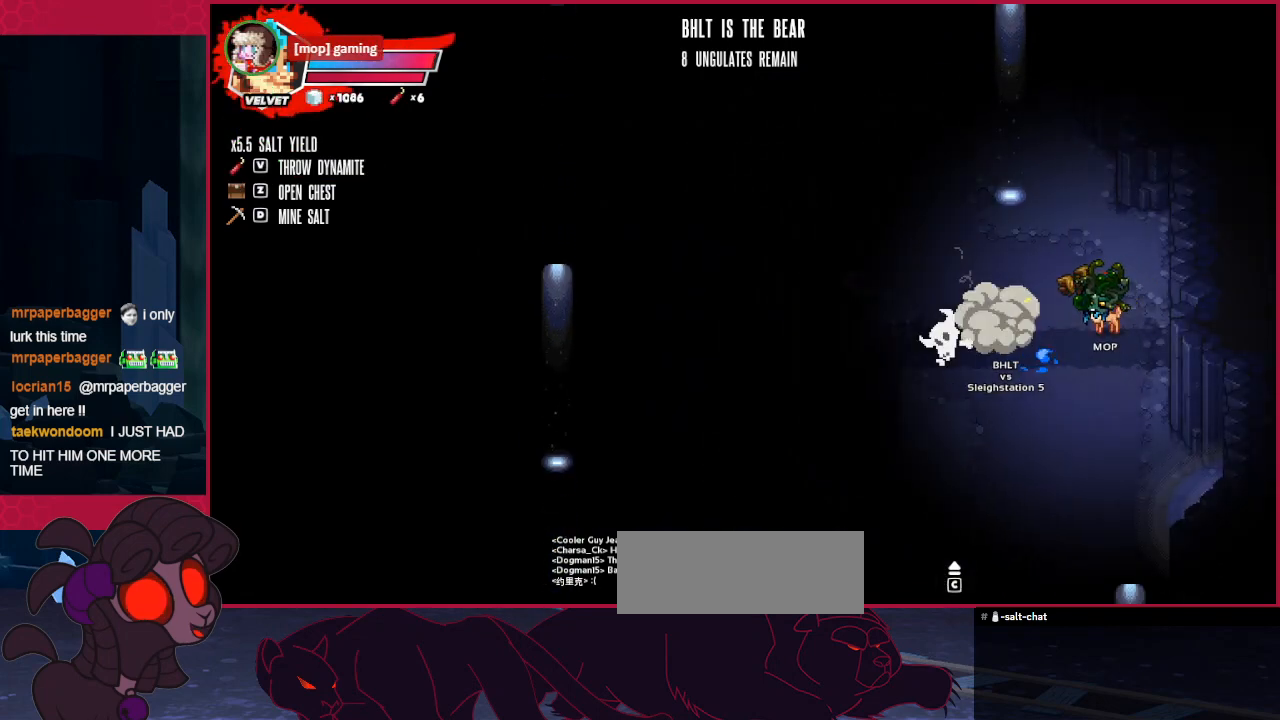
{"keys": [], "events": []}
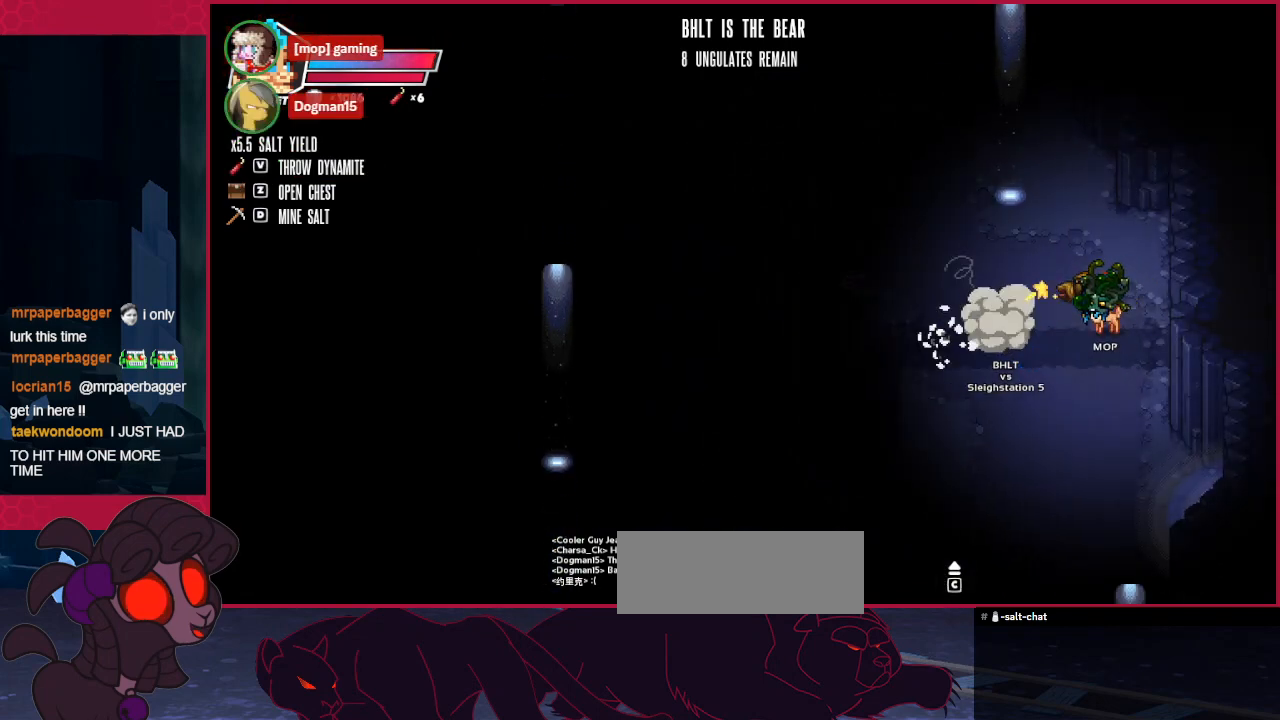
{"keys": ["down"], "events": [[69, "down", "down"]]}
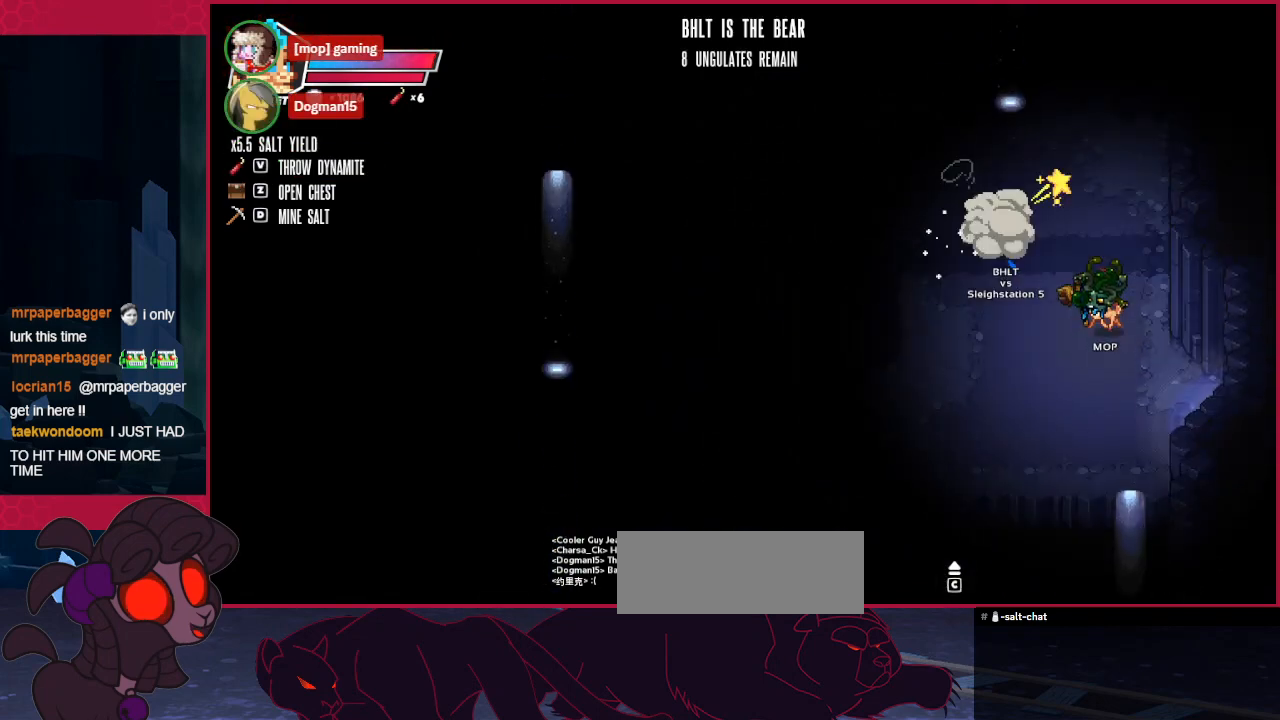
{"keys": ["right"], "events": [[138, "left", "down"], [241, "down", "up"], [448, "left", "up"], [482, "right", "down"]]}
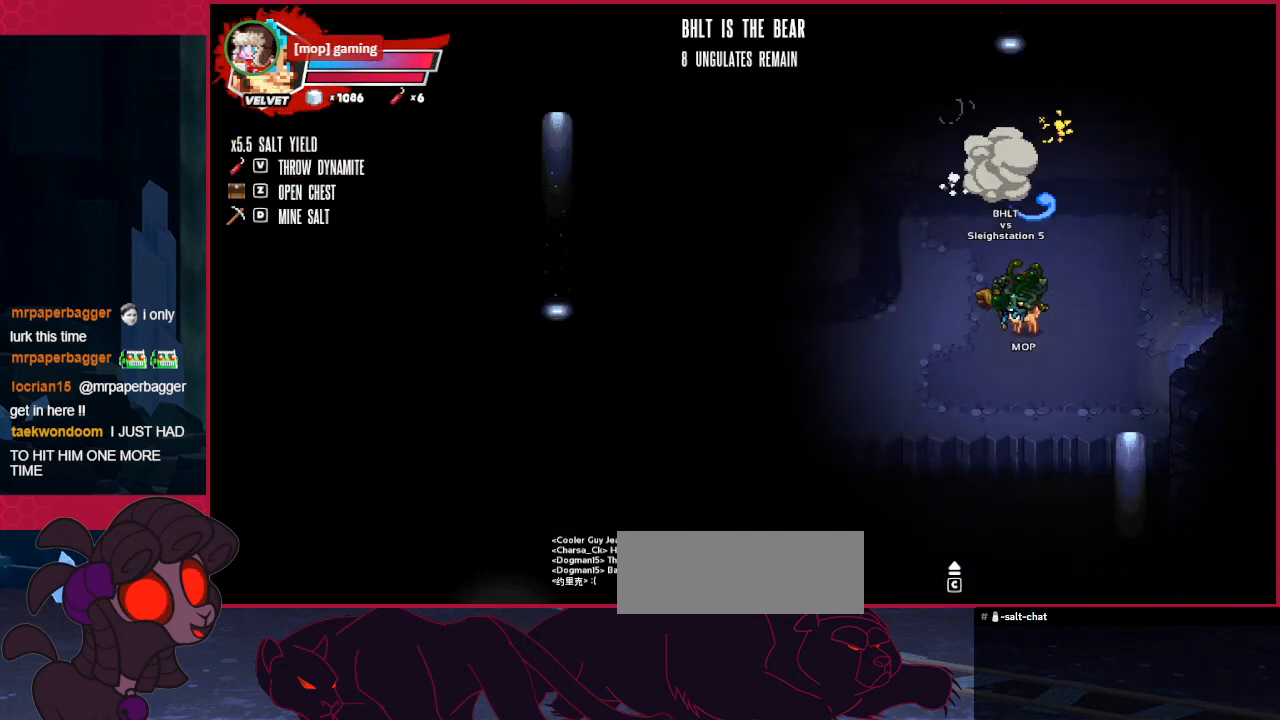
{"keys": ["right"], "events": []}
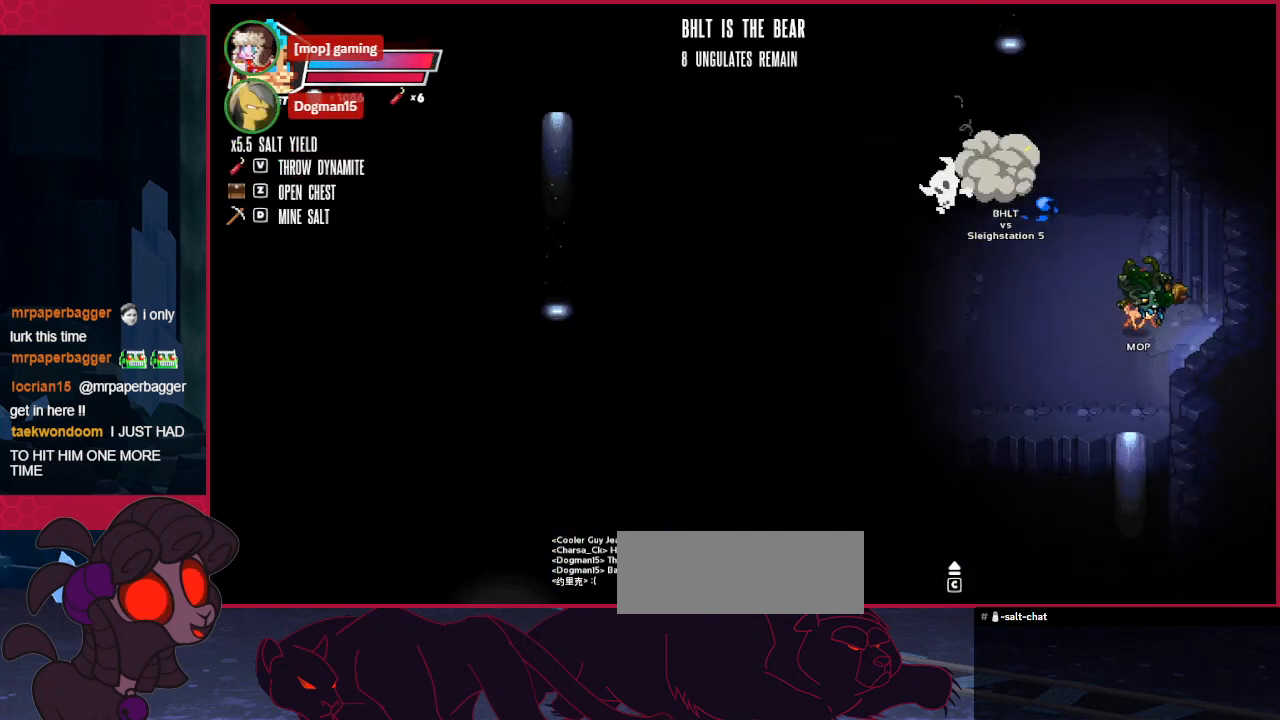
{"keys": ["right"], "events": []}
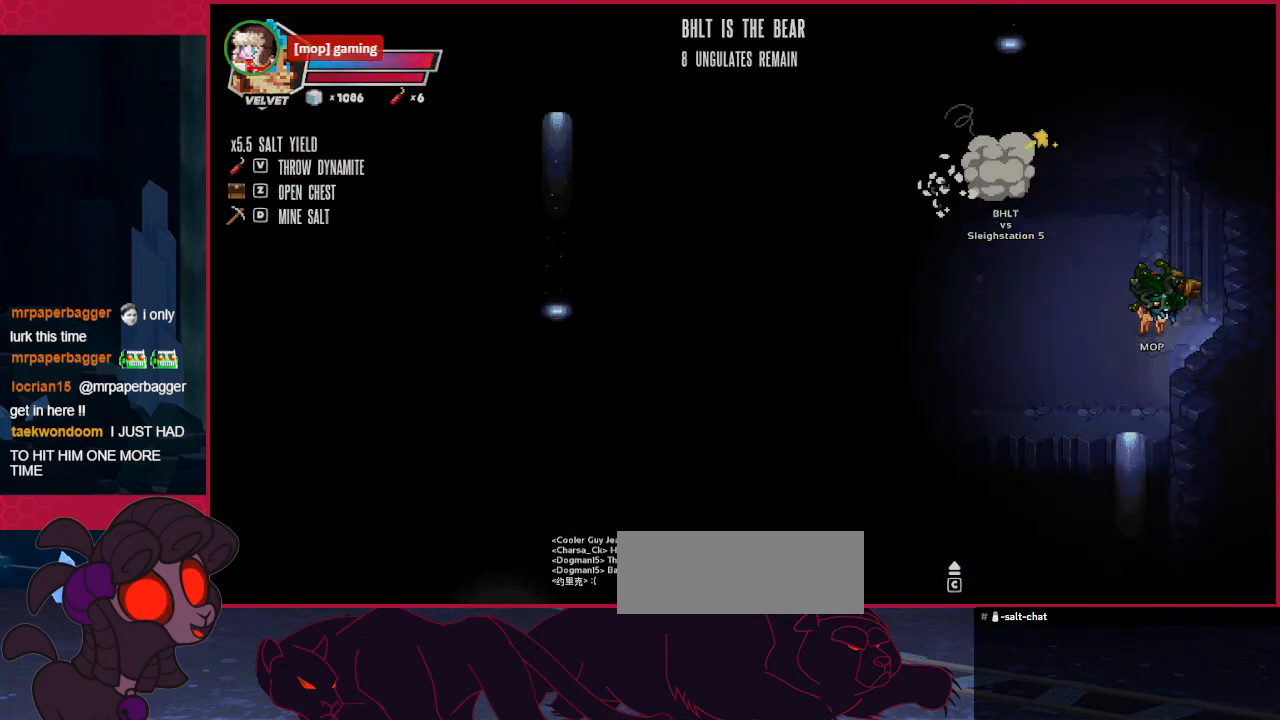
{"keys": [], "events": [[34, "right", "up"]]}
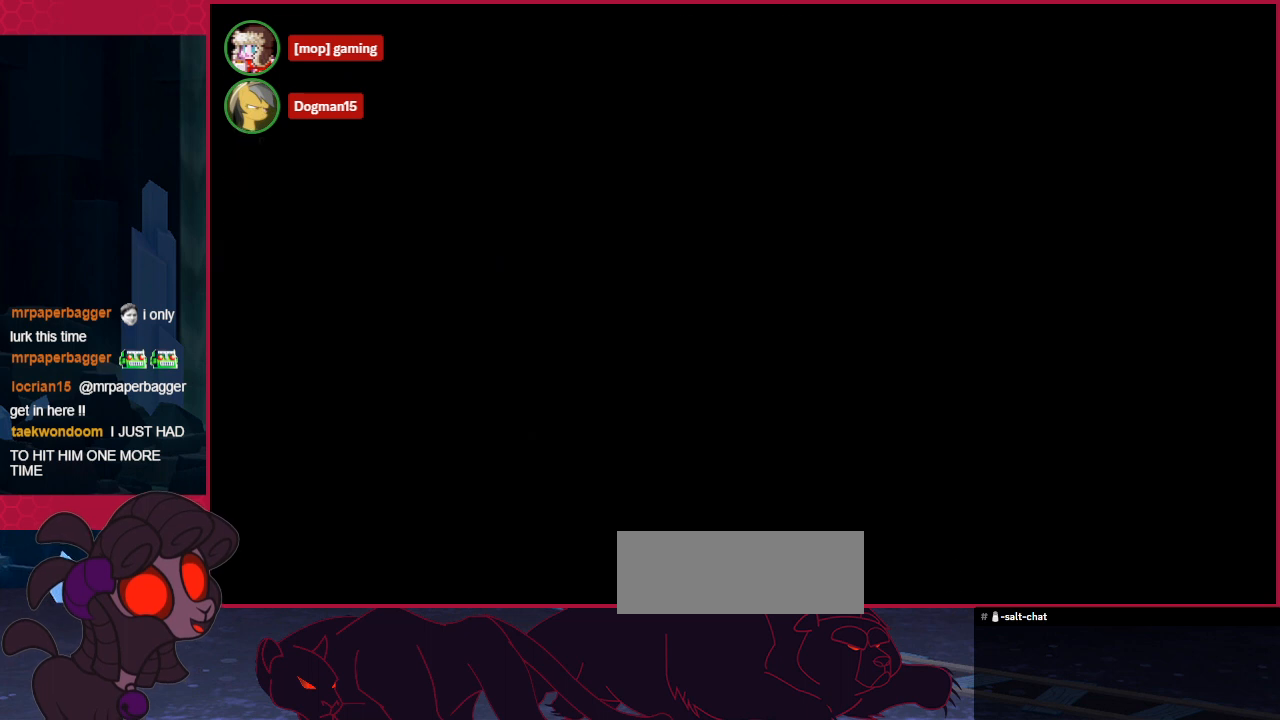
{"keys": [], "events": []}
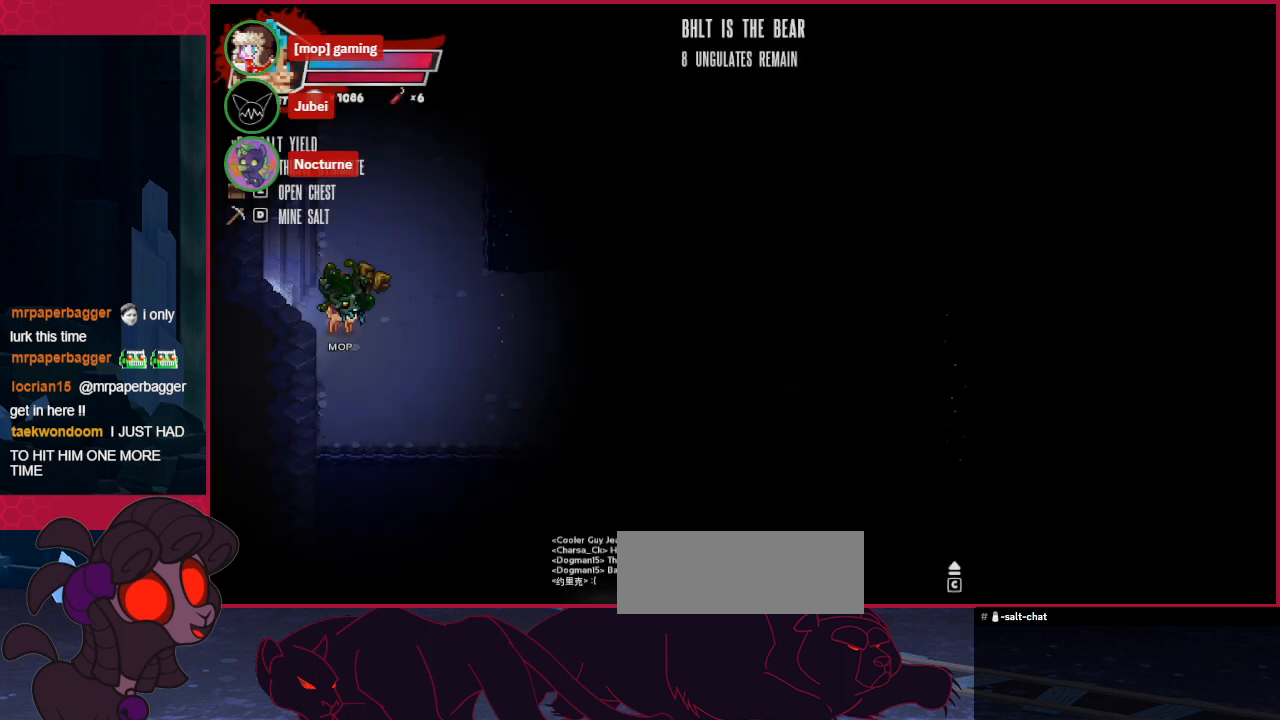
{"keys": ["up"], "events": [[69, "right", "down"], [207, "up", "down"], [310, "right", "up"]]}
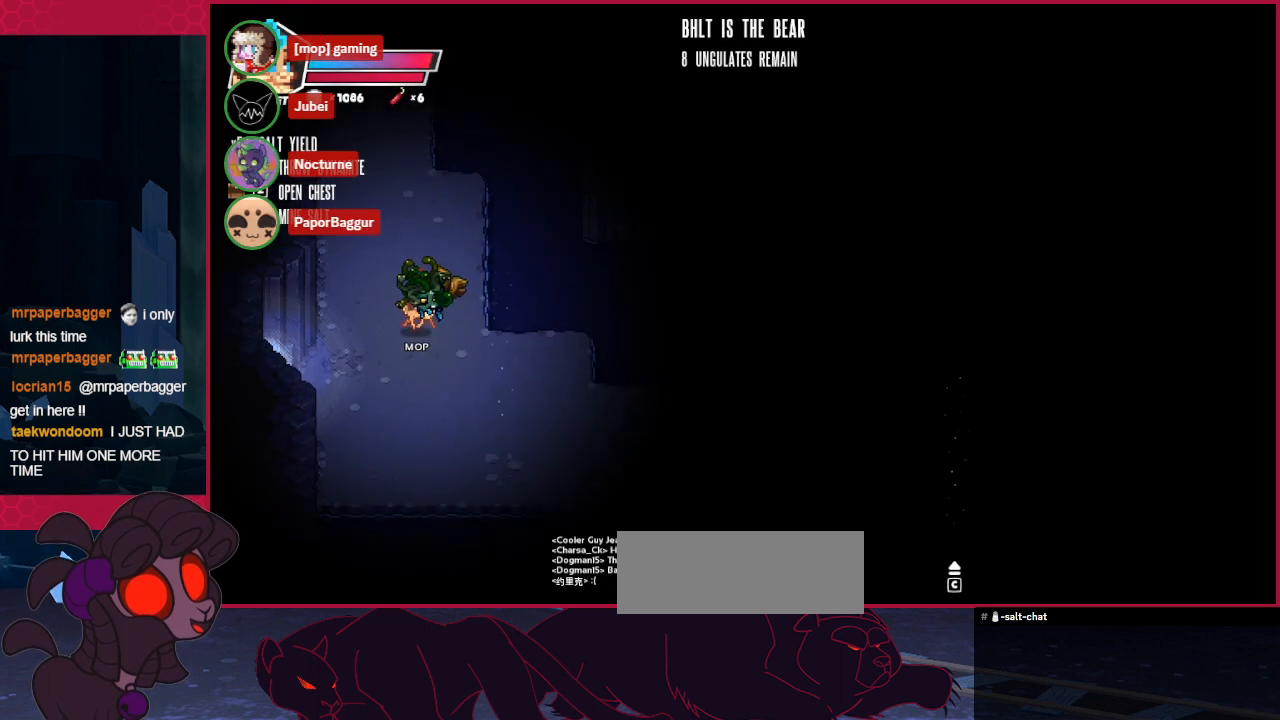
{"keys": ["left", "up"], "events": [[482, "left", "down"]]}
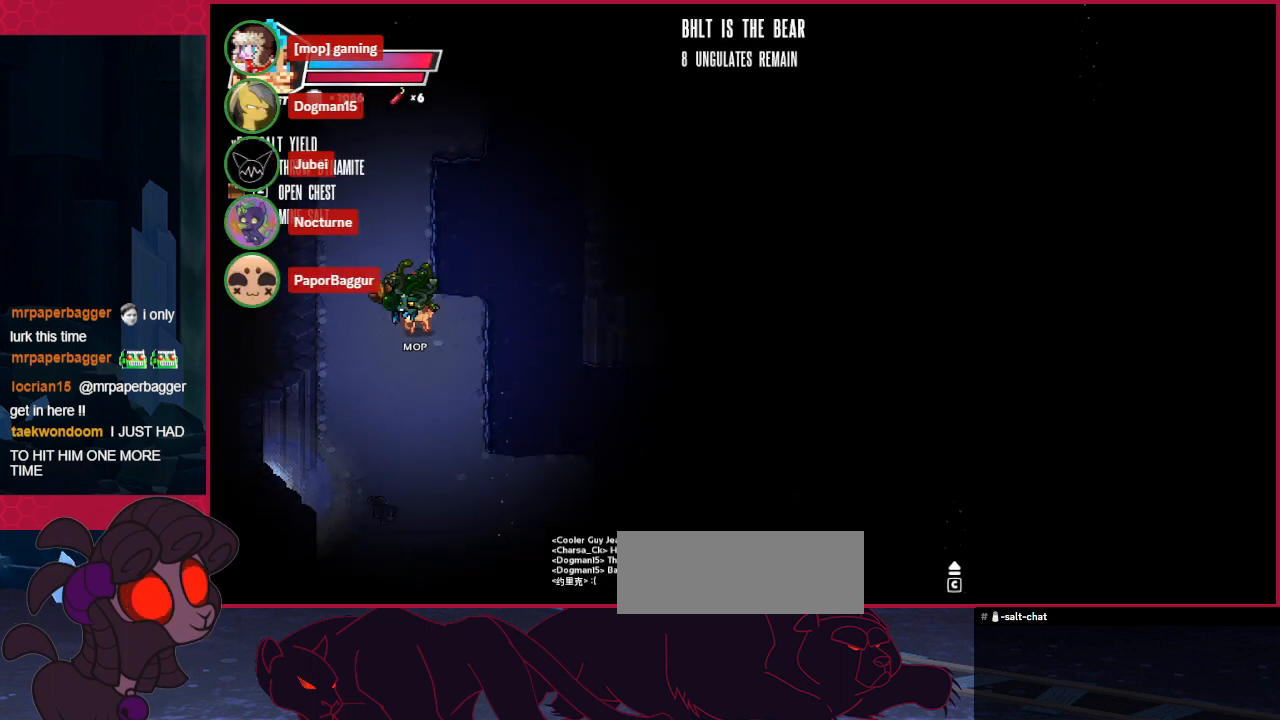
{"keys": ["up"], "events": [[104, "left", "up"]]}
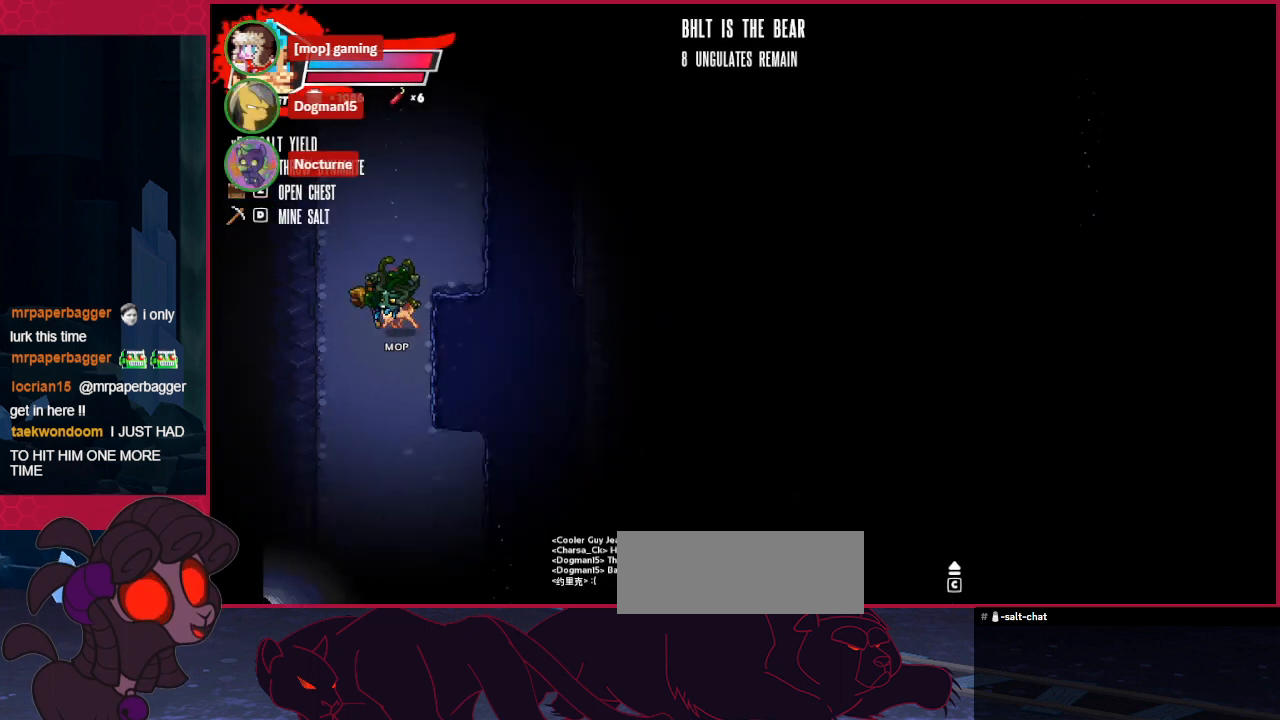
{"keys": ["right", "up"], "events": [[482, "right", "down"]]}
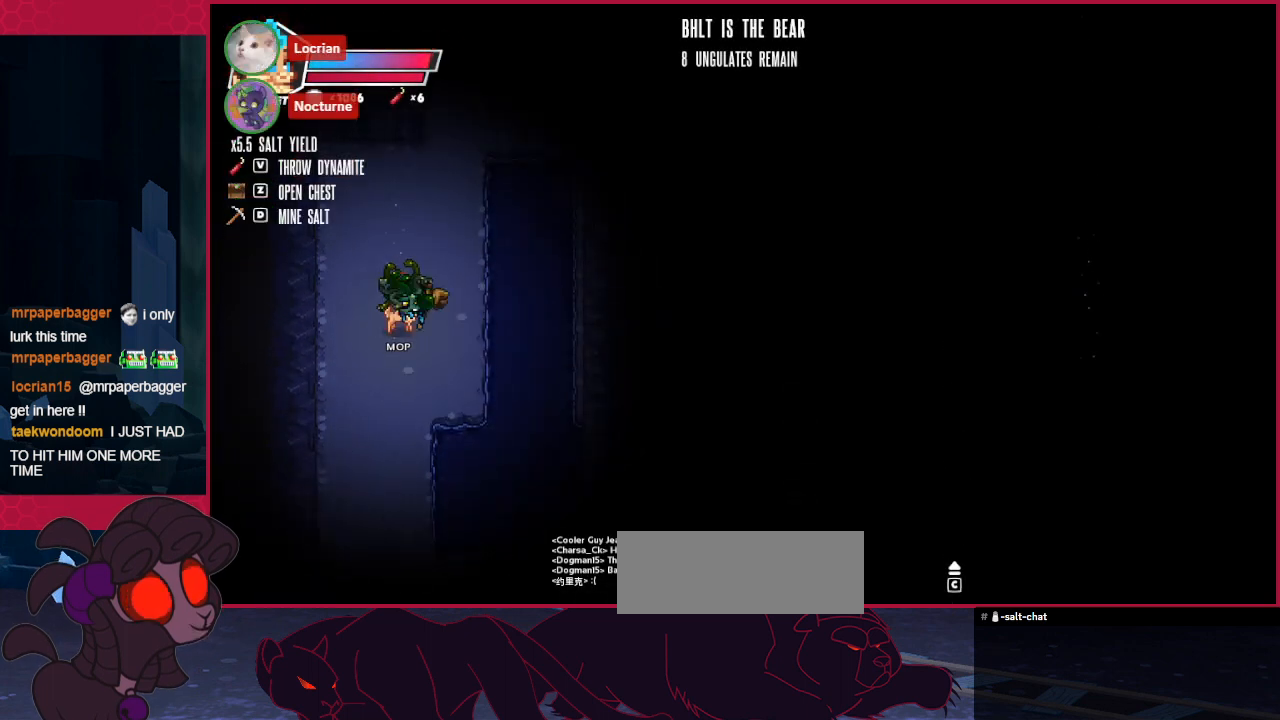
{"keys": ["right", "up"], "events": []}
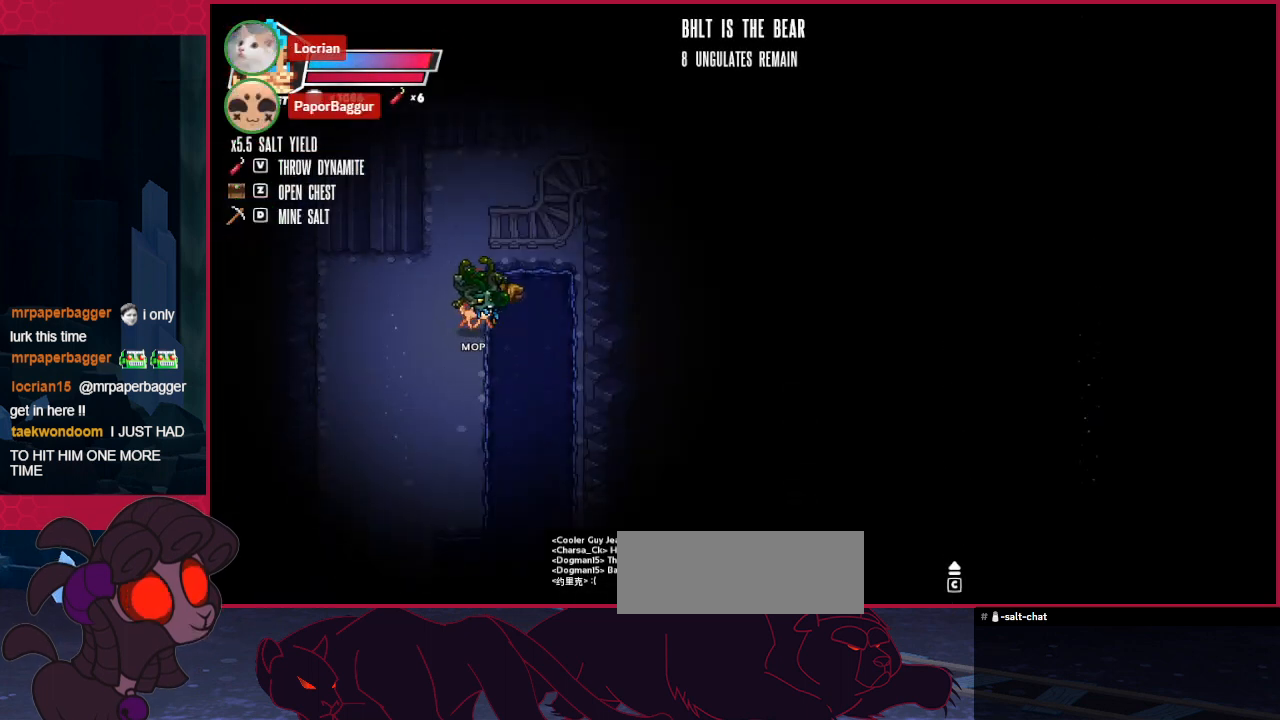
{"keys": ["right", "up"], "events": []}
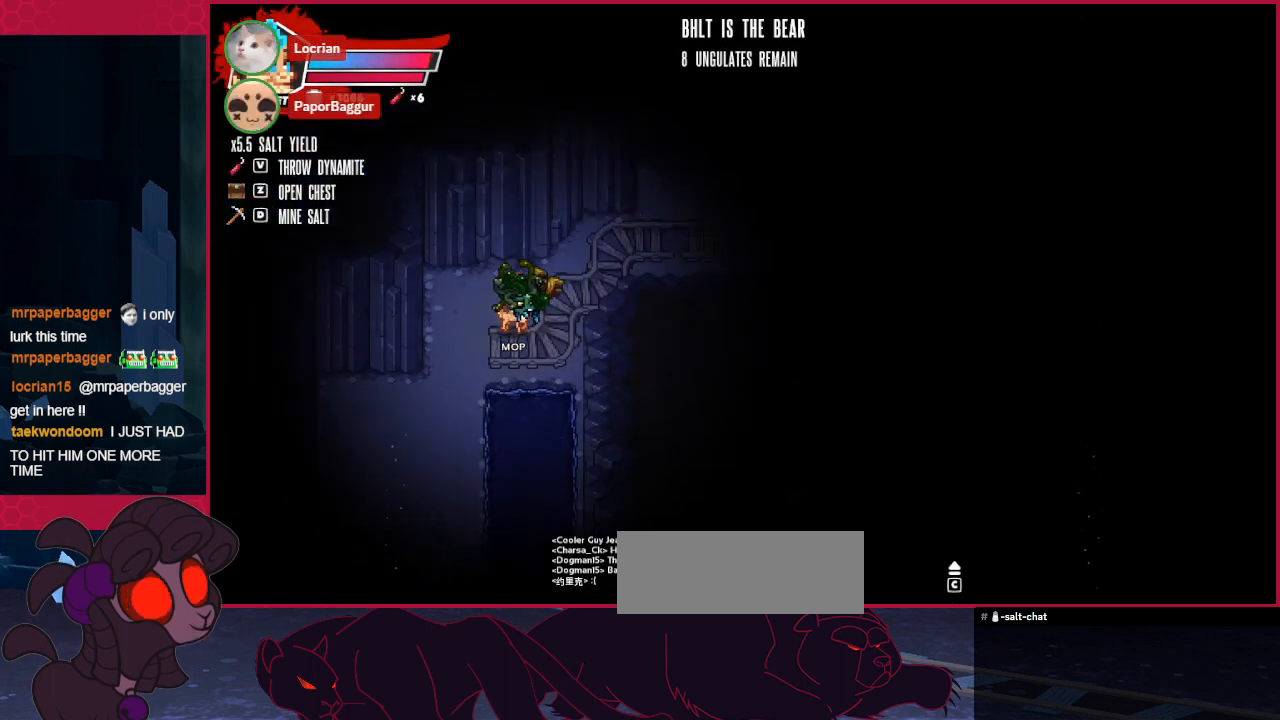
{"keys": ["right", "up"], "events": []}
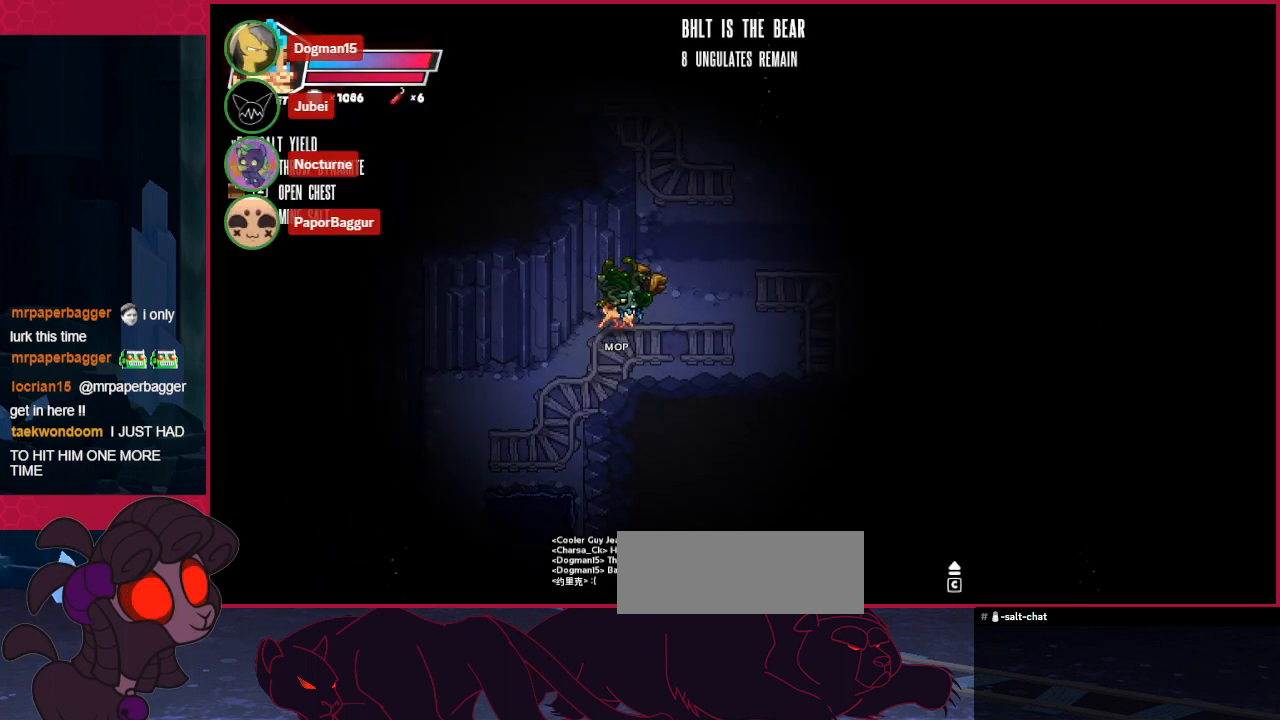
{"keys": ["right", "up"], "events": []}
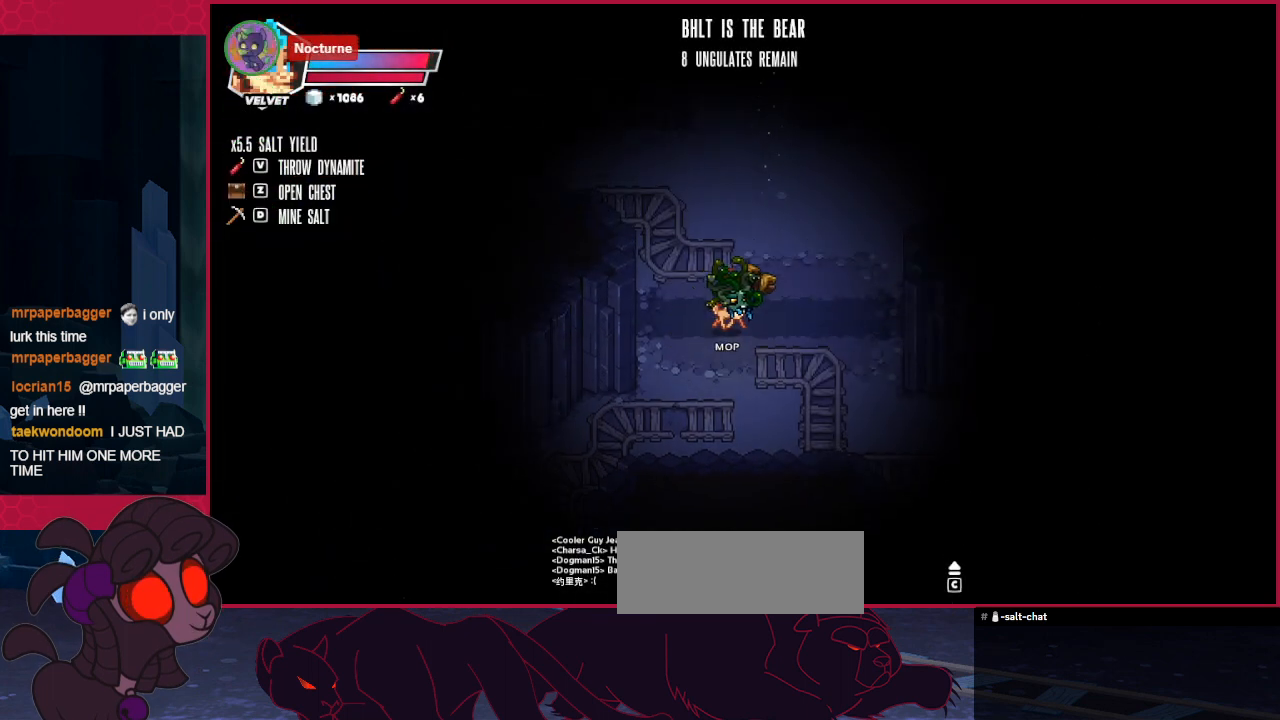
{"keys": ["right", "up"], "events": []}
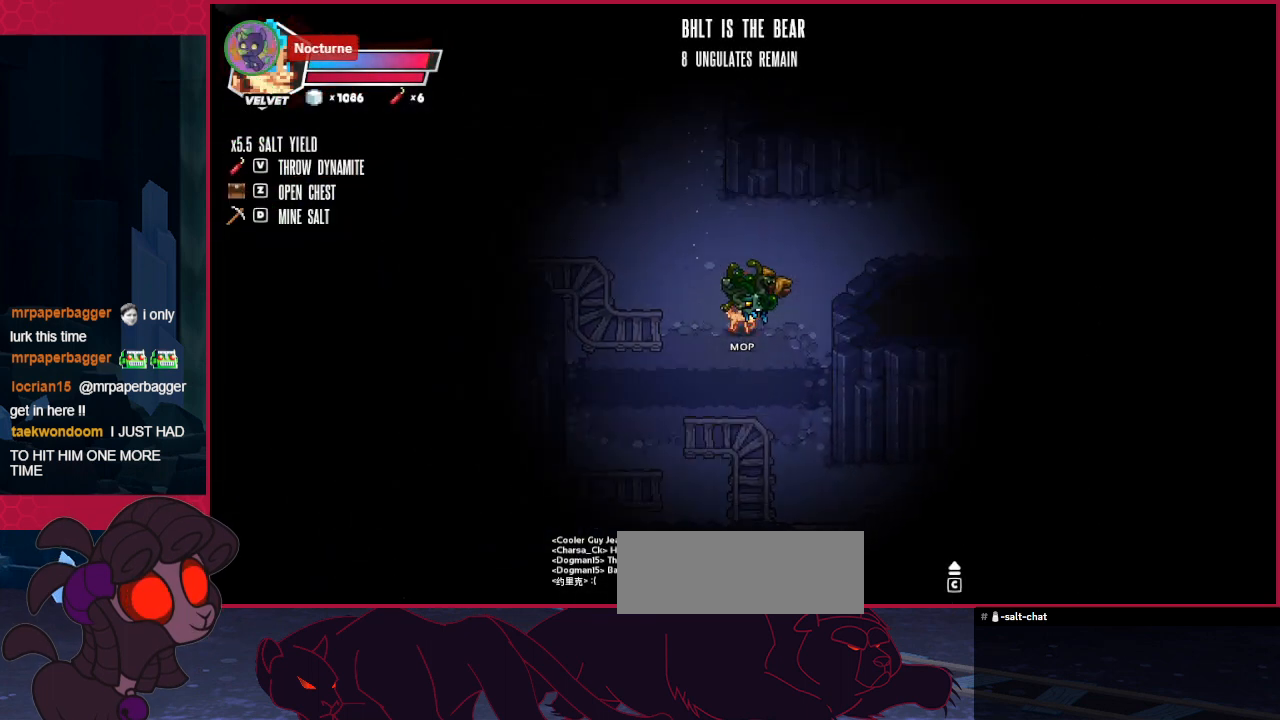
{"keys": ["right", "up"], "events": []}
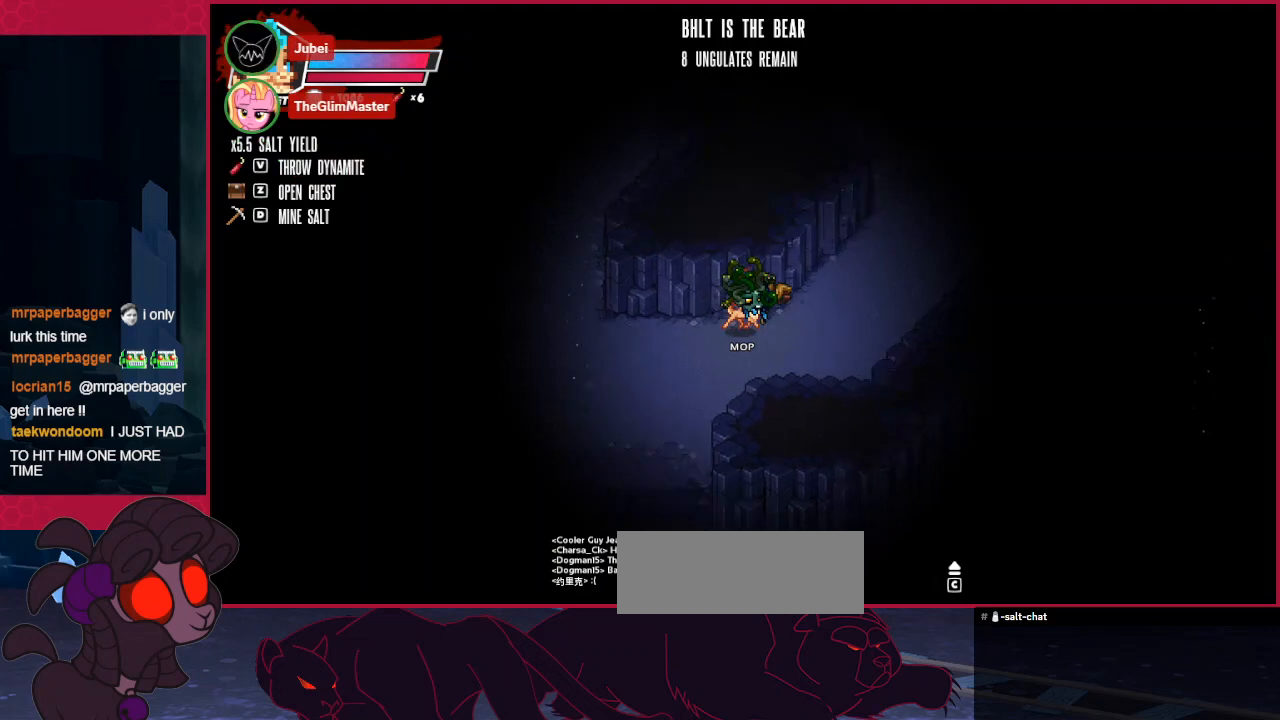
{"keys": ["right", "up"], "events": []}
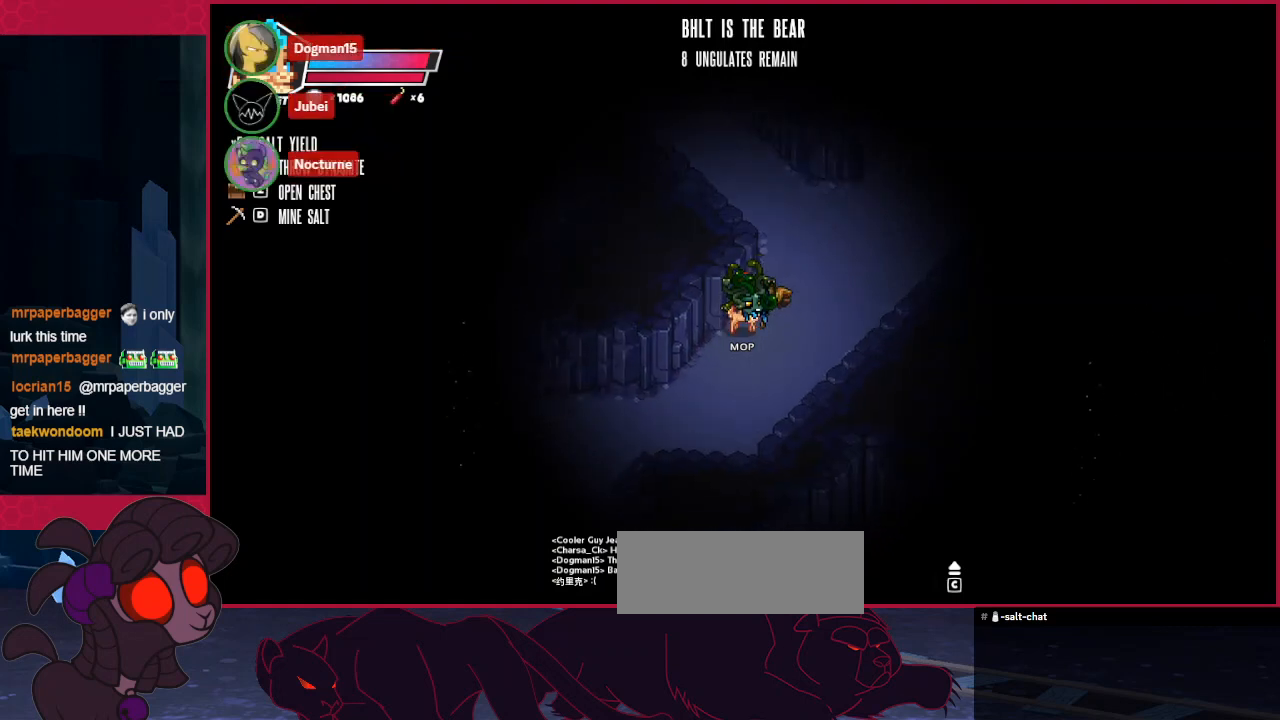
{"keys": ["right", "up"], "events": [[172, "up", "up"], [517, "up", "down"]]}
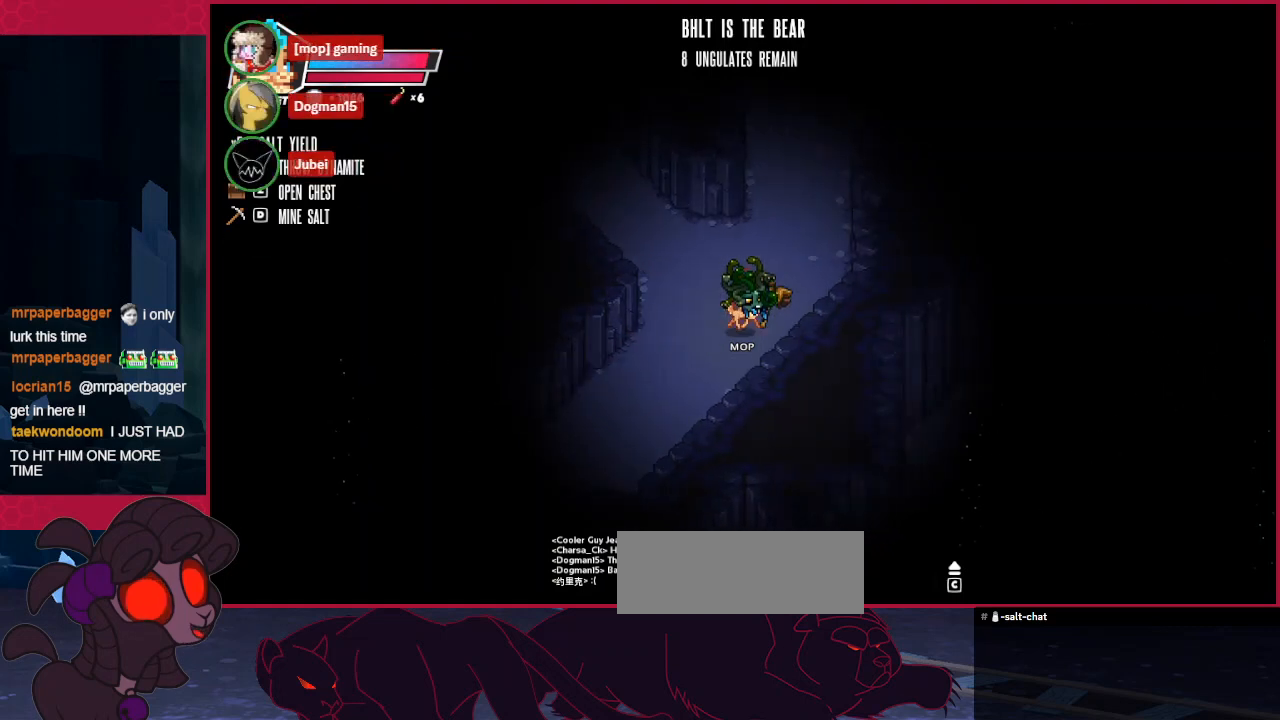
{"keys": ["right", "up"], "events": []}
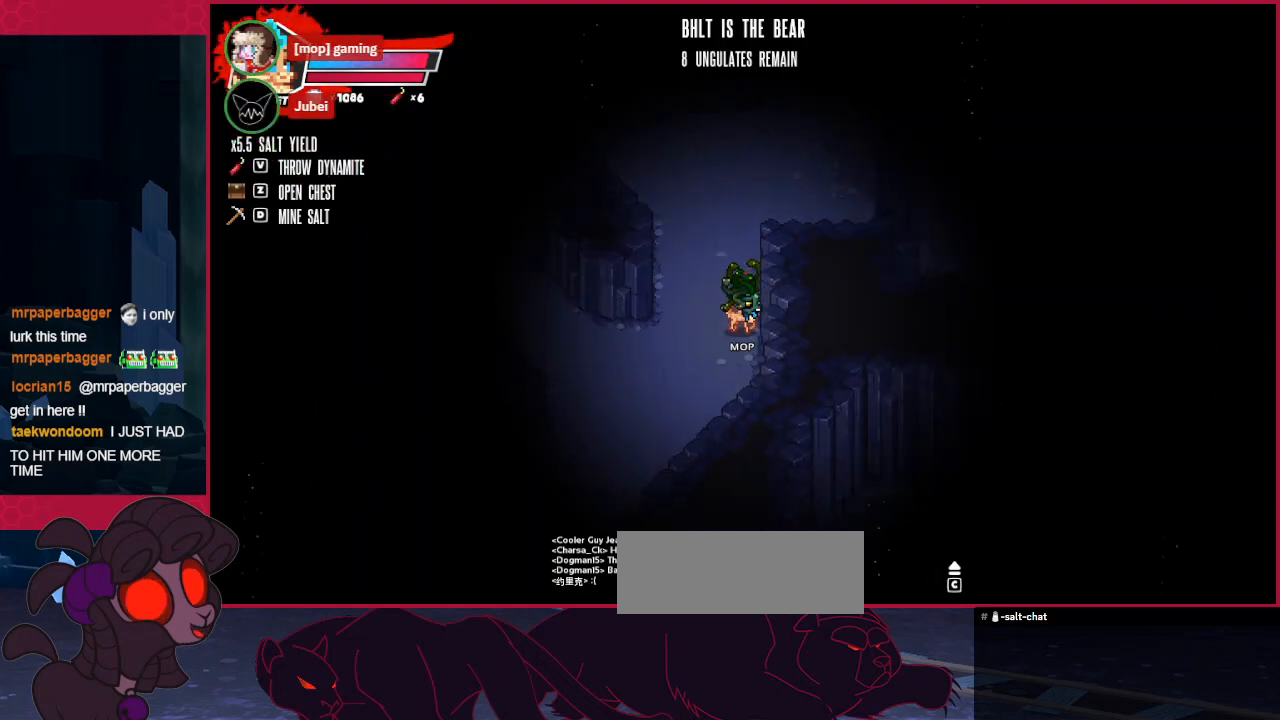
{"keys": ["right", "up"], "events": []}
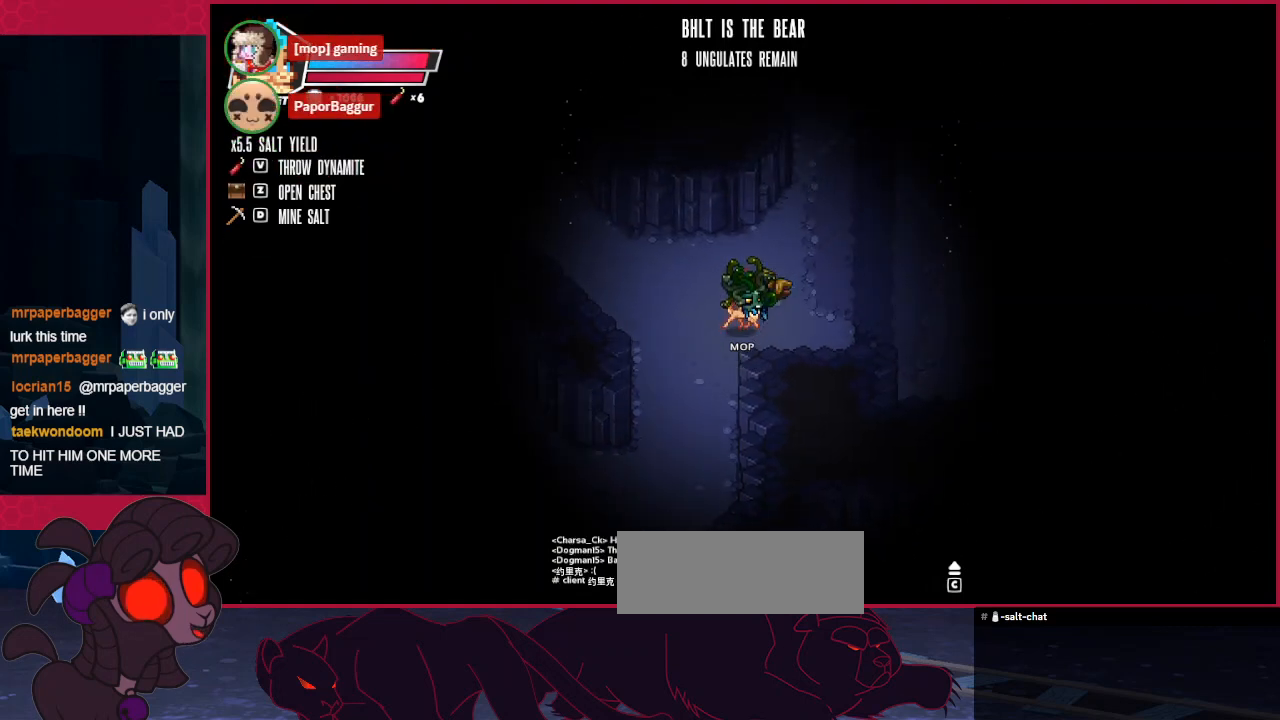
{"keys": ["right"], "events": [[379, "up", "up"]]}
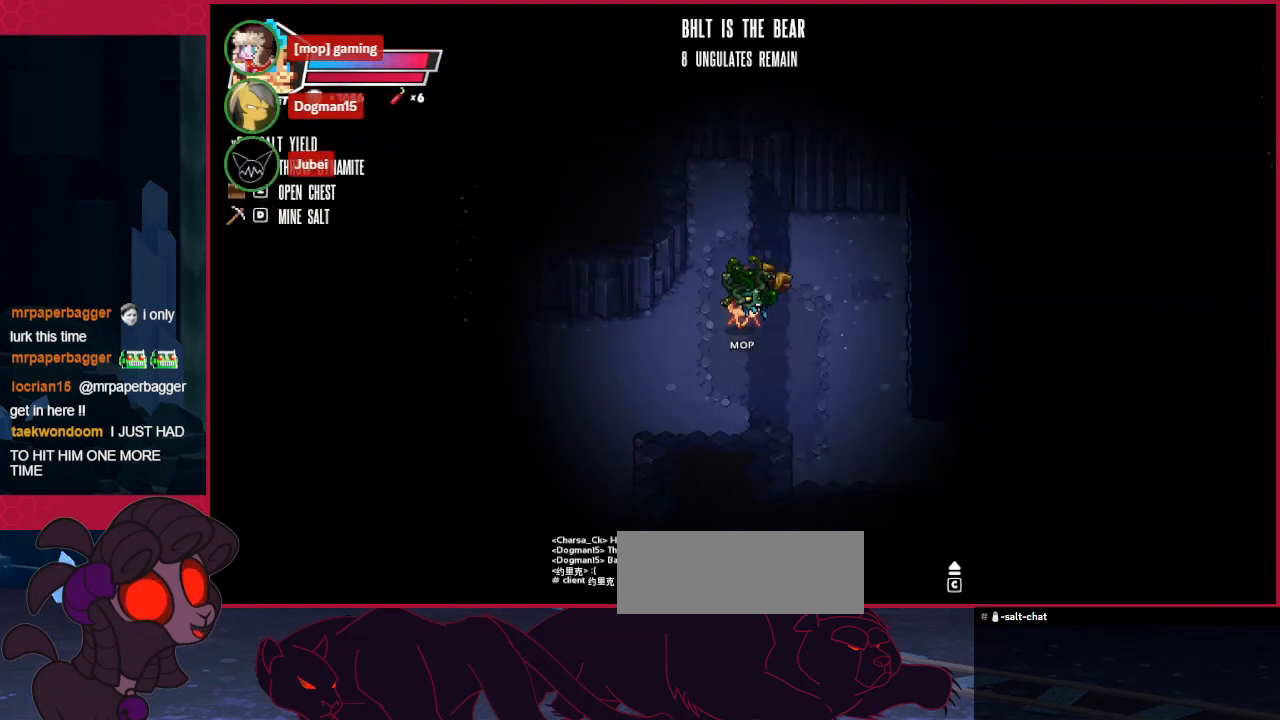
{"keys": ["right"], "events": []}
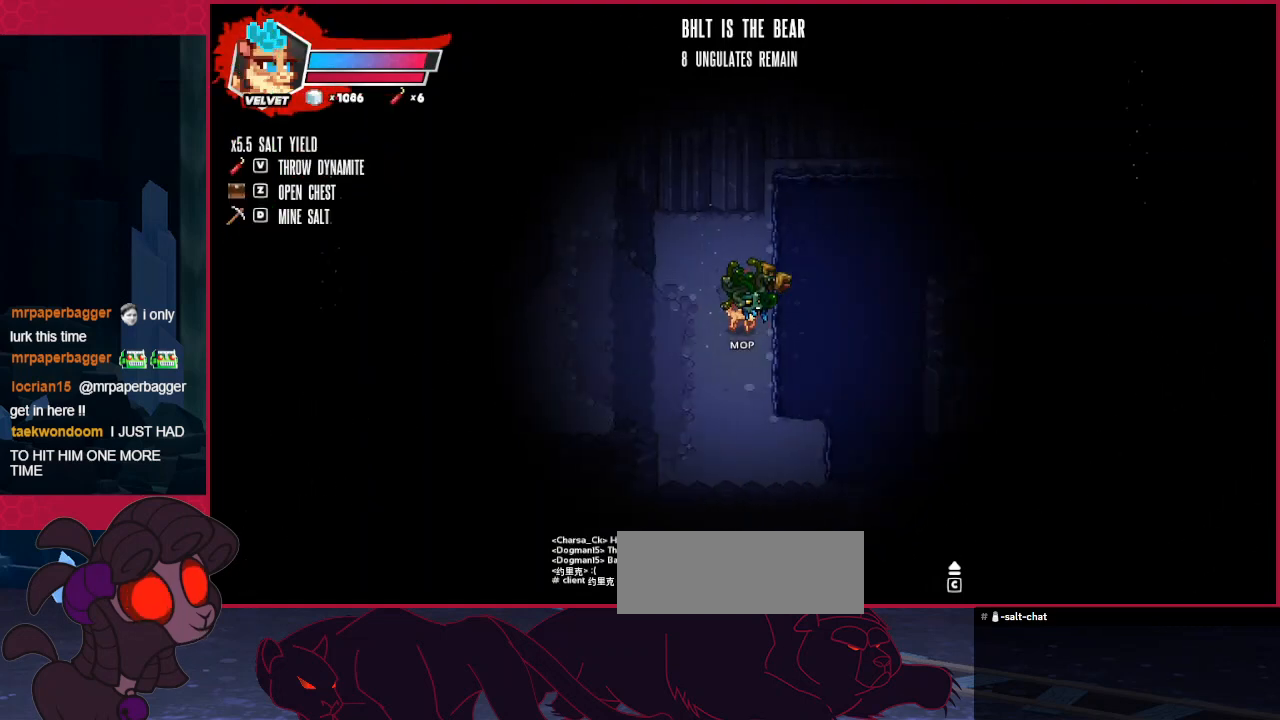
{"keys": ["right"], "events": [[35, "down", "down"], [448, "down", "up"]]}
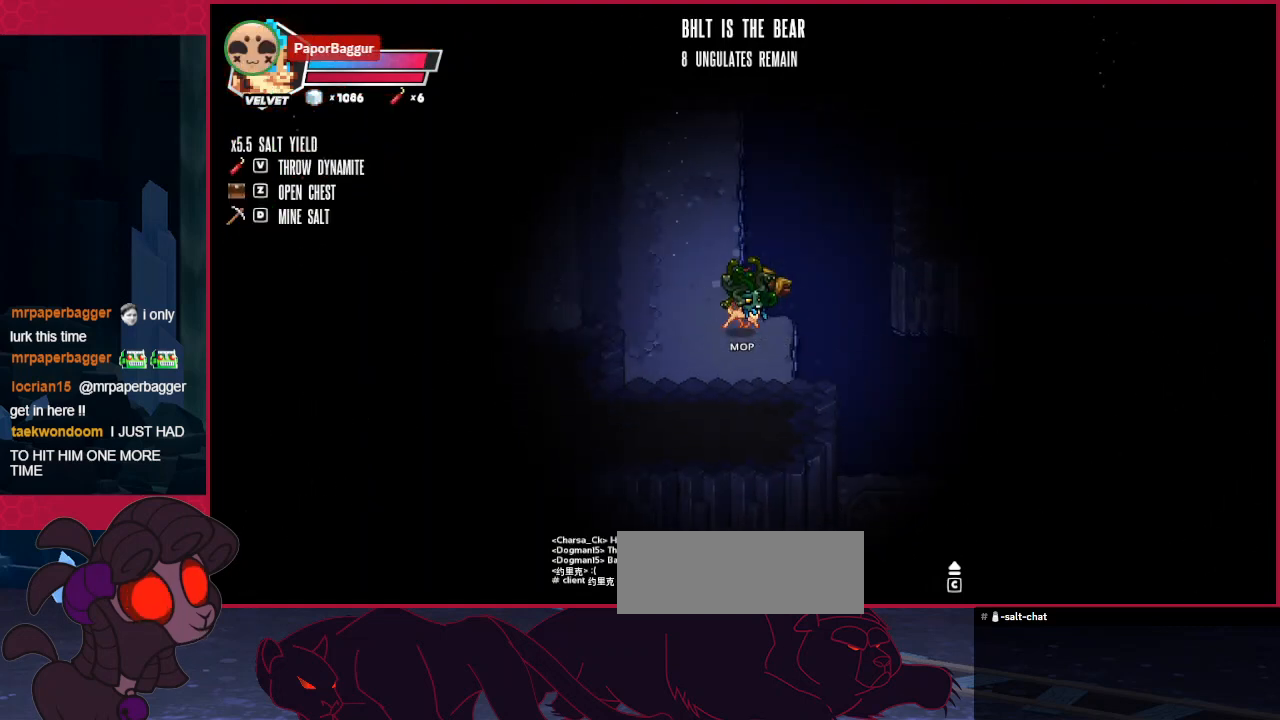
{"keys": ["right"], "events": []}
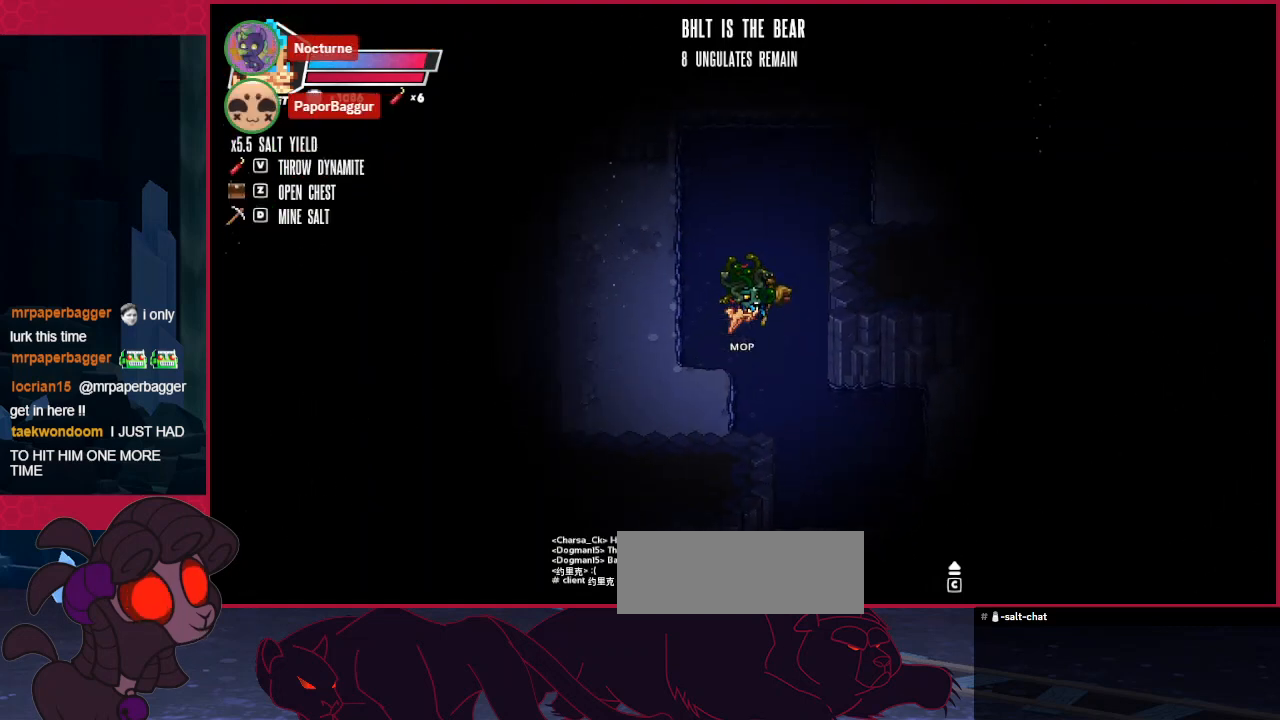
{"keys": ["down", "right"], "events": [[206, "down", "down"]]}
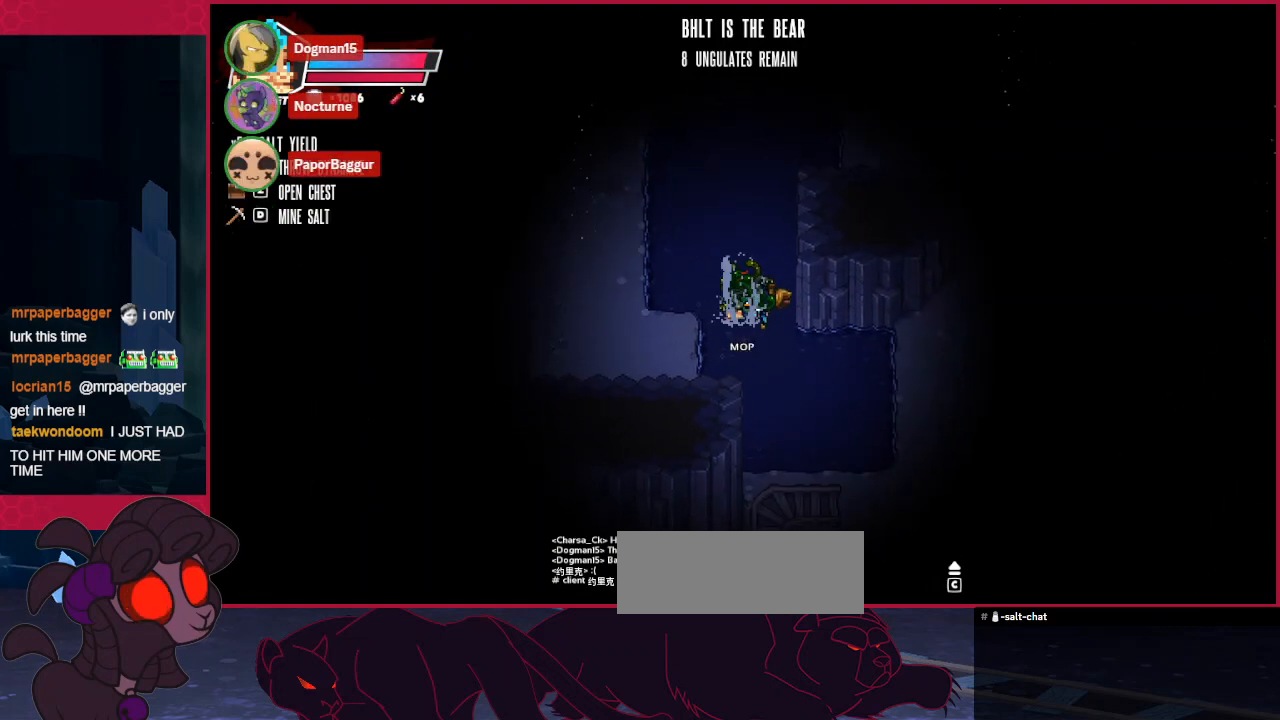
{"keys": ["right"], "events": [[379, "down", "up"]]}
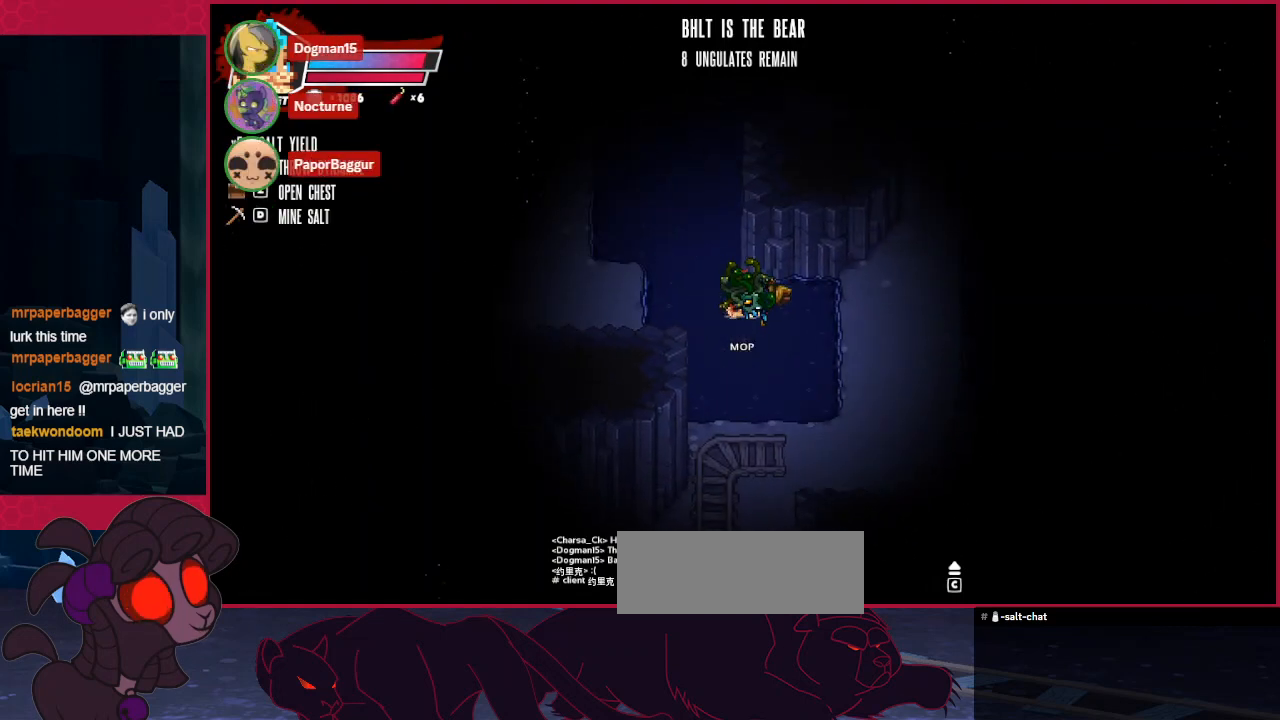
{"keys": ["right"], "events": []}
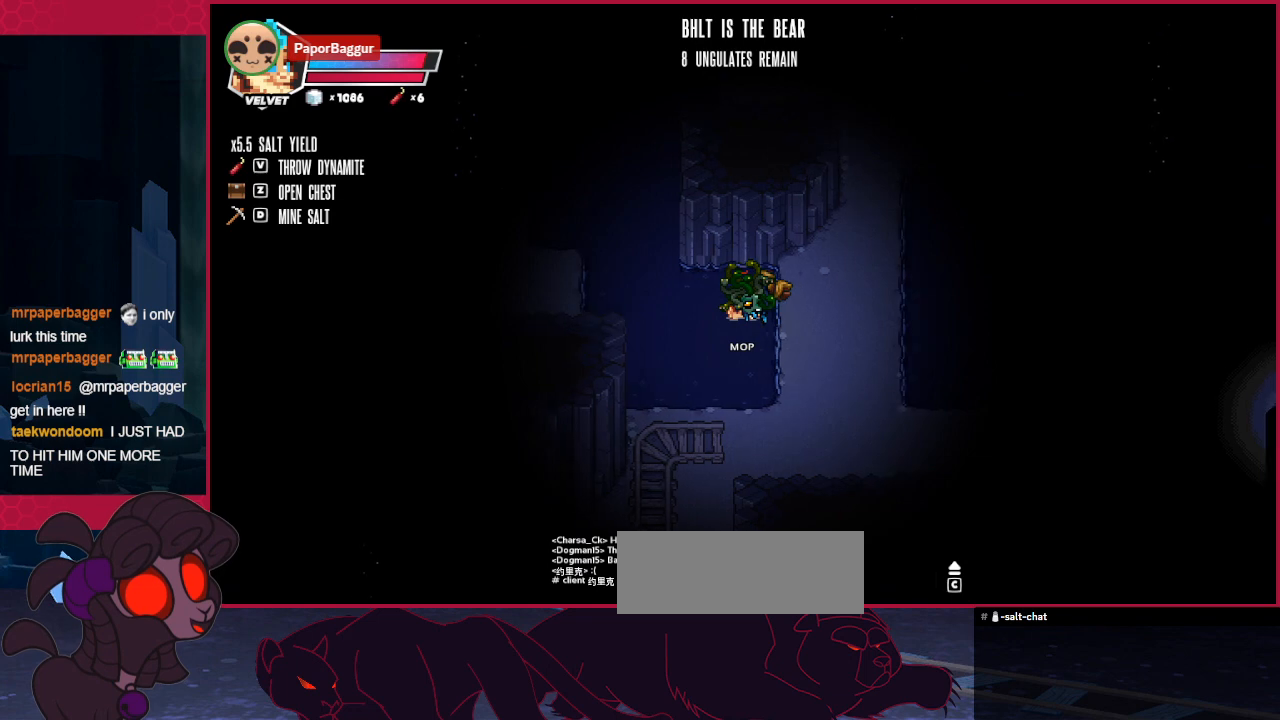
{"keys": ["right"], "events": []}